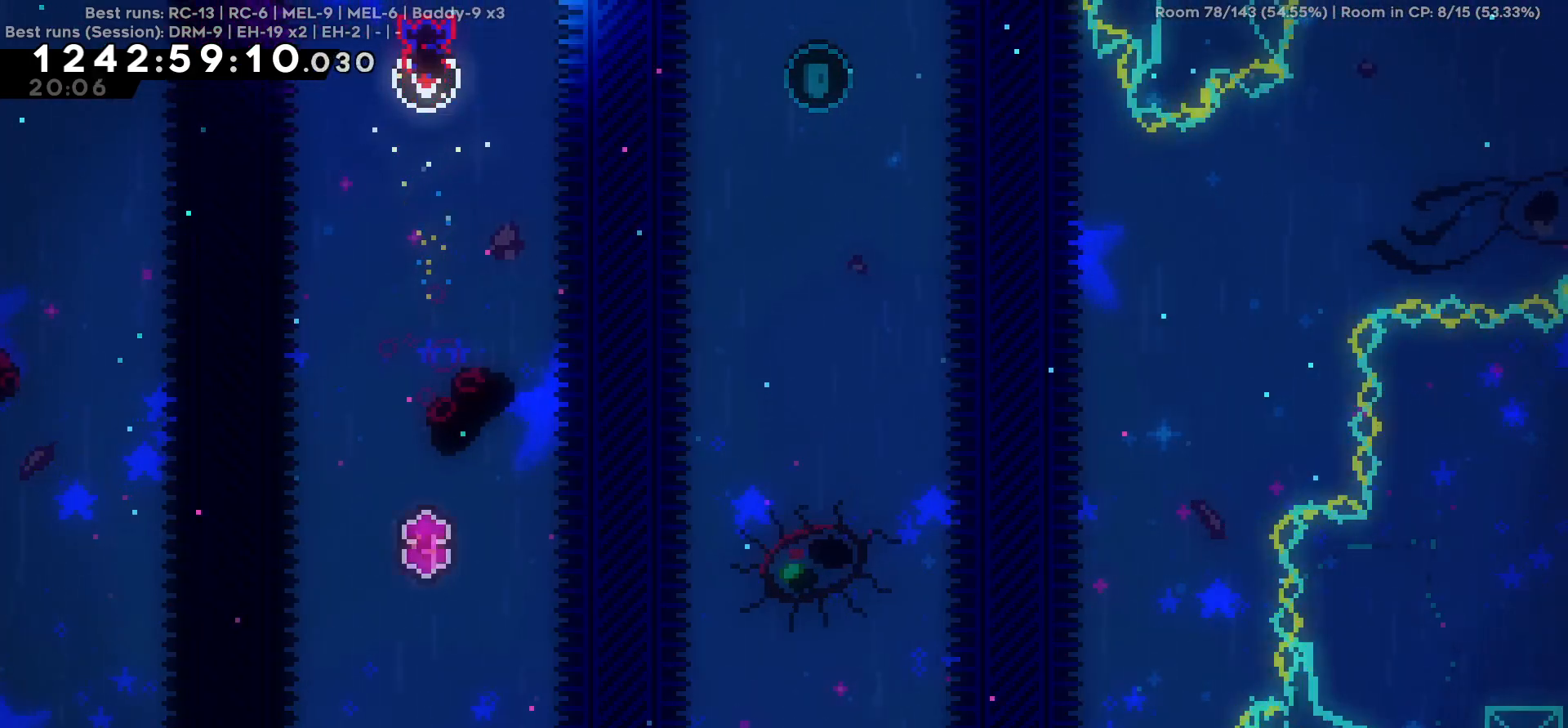
Gameplay with keyboard; each line is a JSON object with the keys held at the frame after it. "events" lists presses ("down") and releases ("up") of "a", "d", "s" and "w" between this image and that frame as [ms after this image, input, new state], when the widget could be followed in between. No other keys are recorded. Mouse input is not recorded.
{"keys": ["d", "w"], "events": [[100, "d", "down"]]}
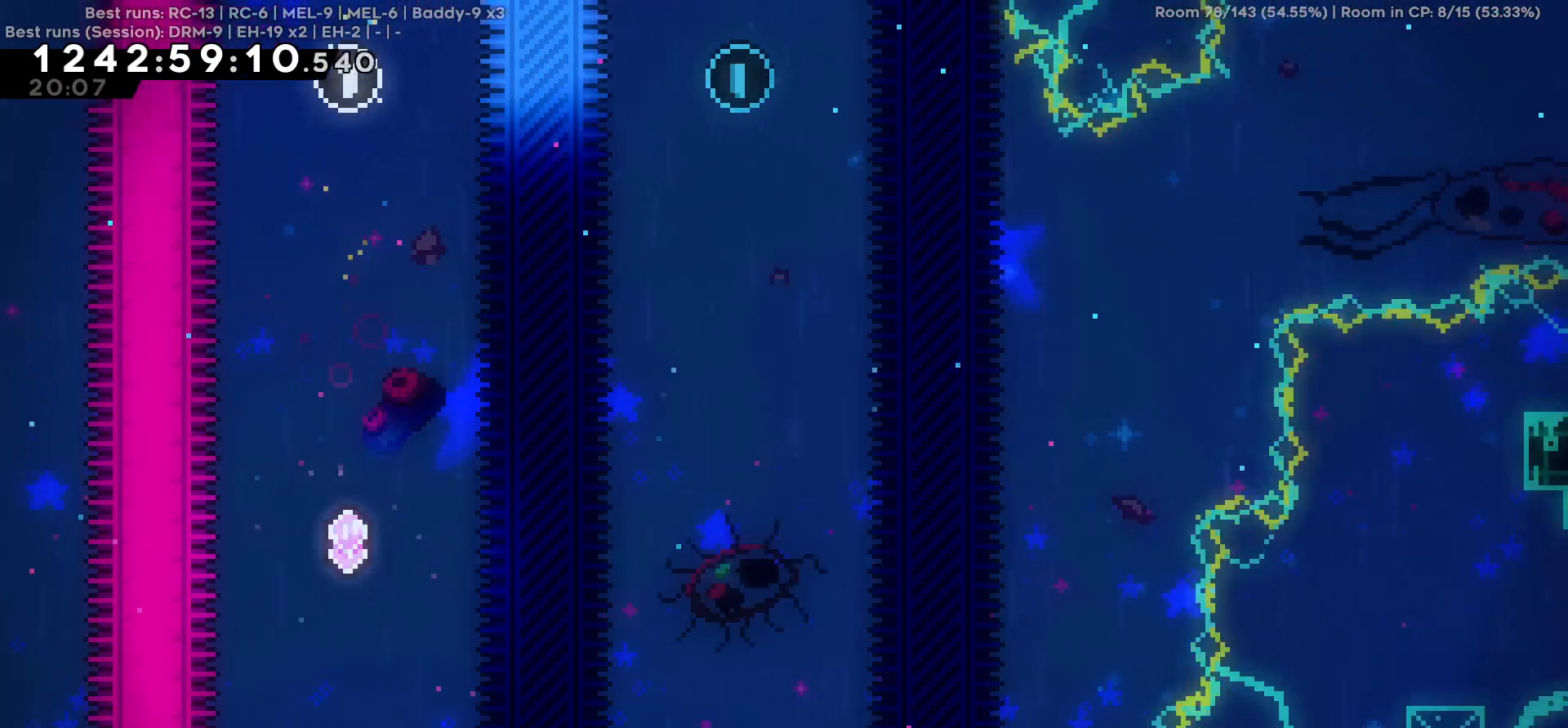
{"keys": ["w"], "events": [[300, "d", "up"]]}
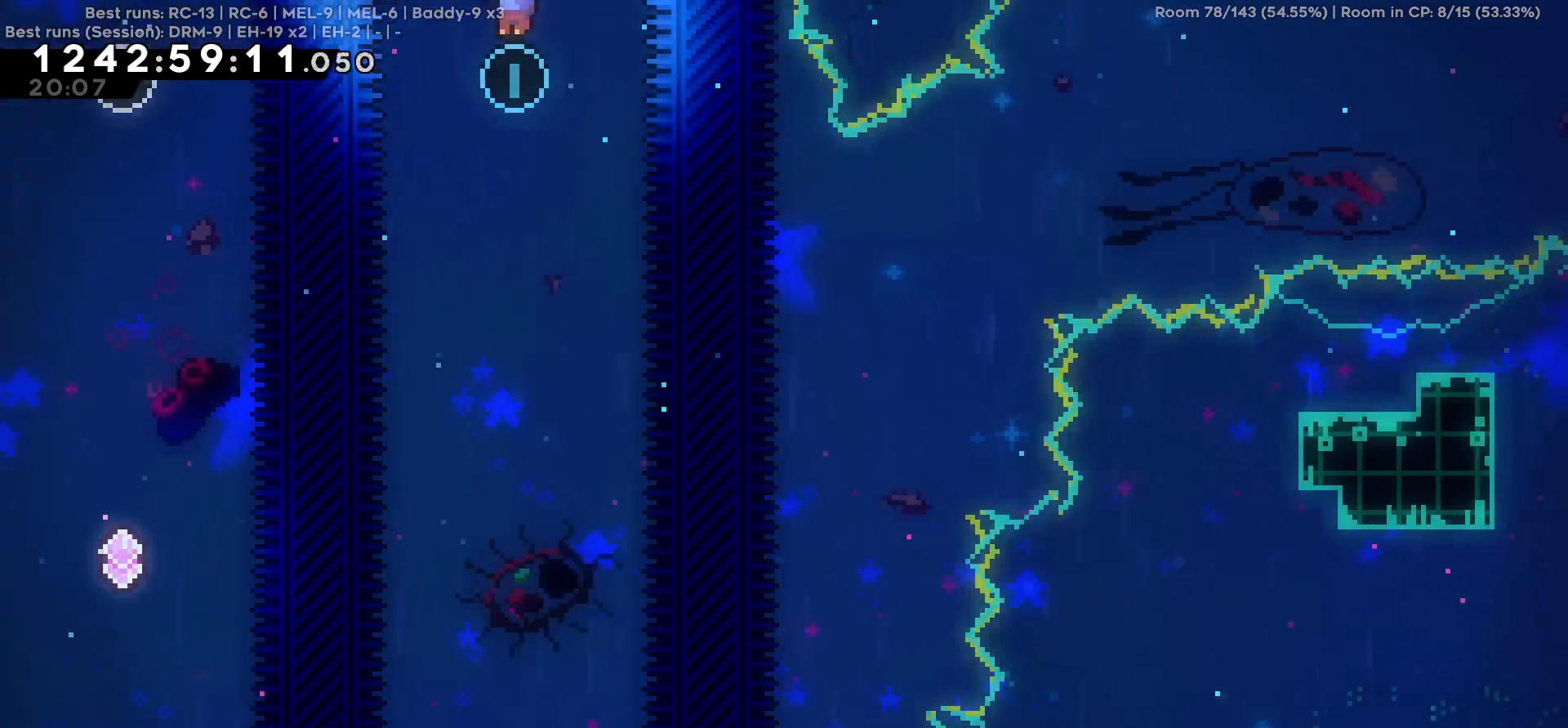
{"keys": ["a", "w"], "events": [[34, "a", "down"], [134, "a", "up"], [467, "a", "down"]]}
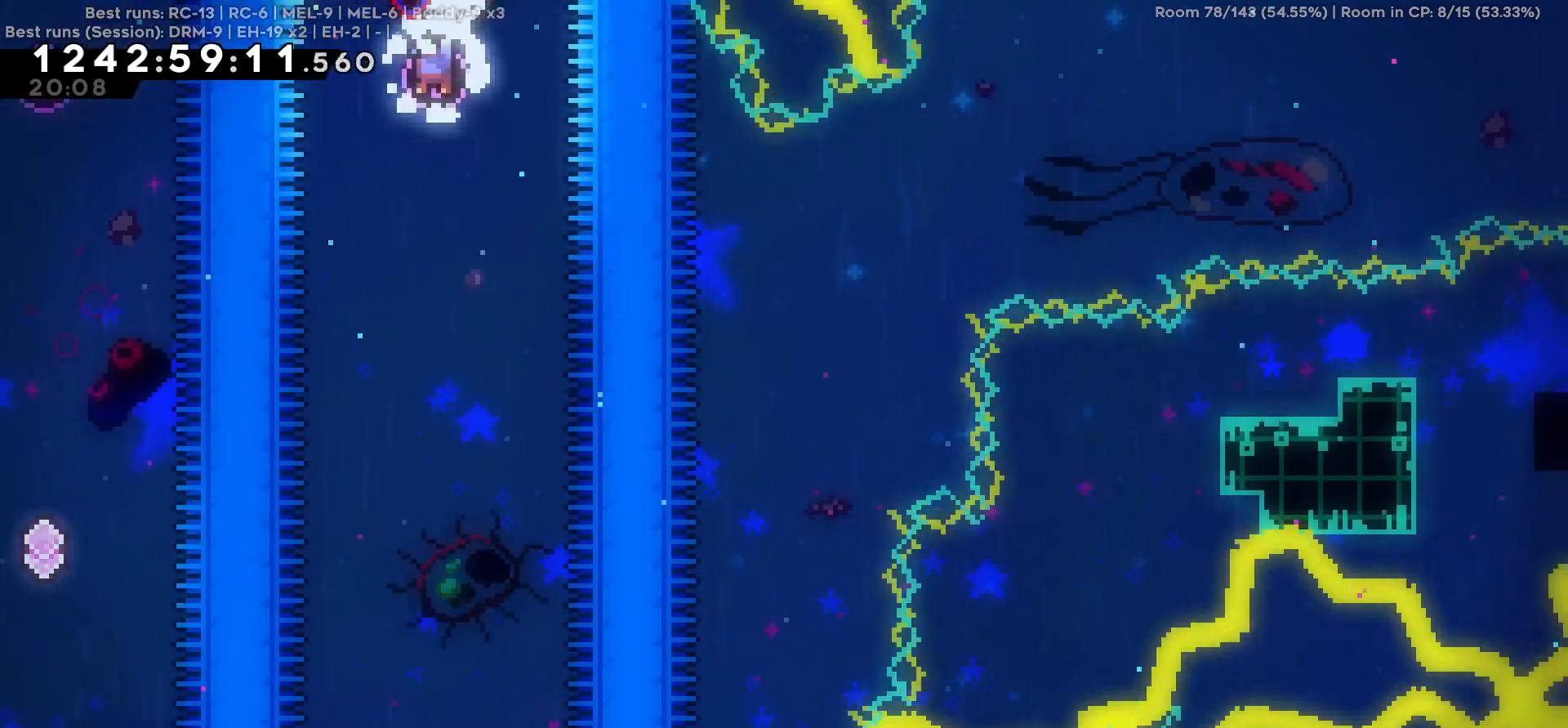
{"keys": ["w"], "events": [[50, "a", "up"]]}
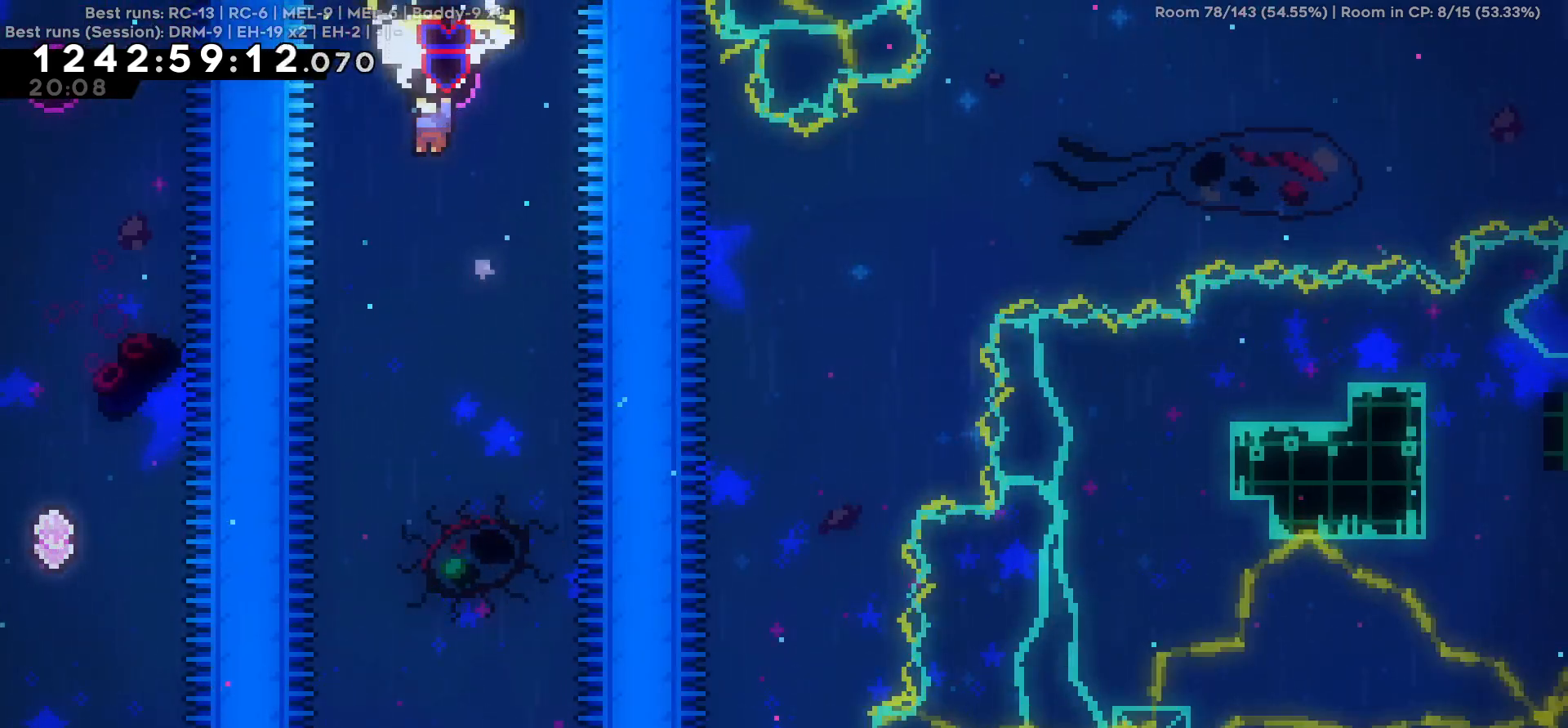
{"keys": ["w"], "events": [[67, "a", "down"], [167, "a", "up"]]}
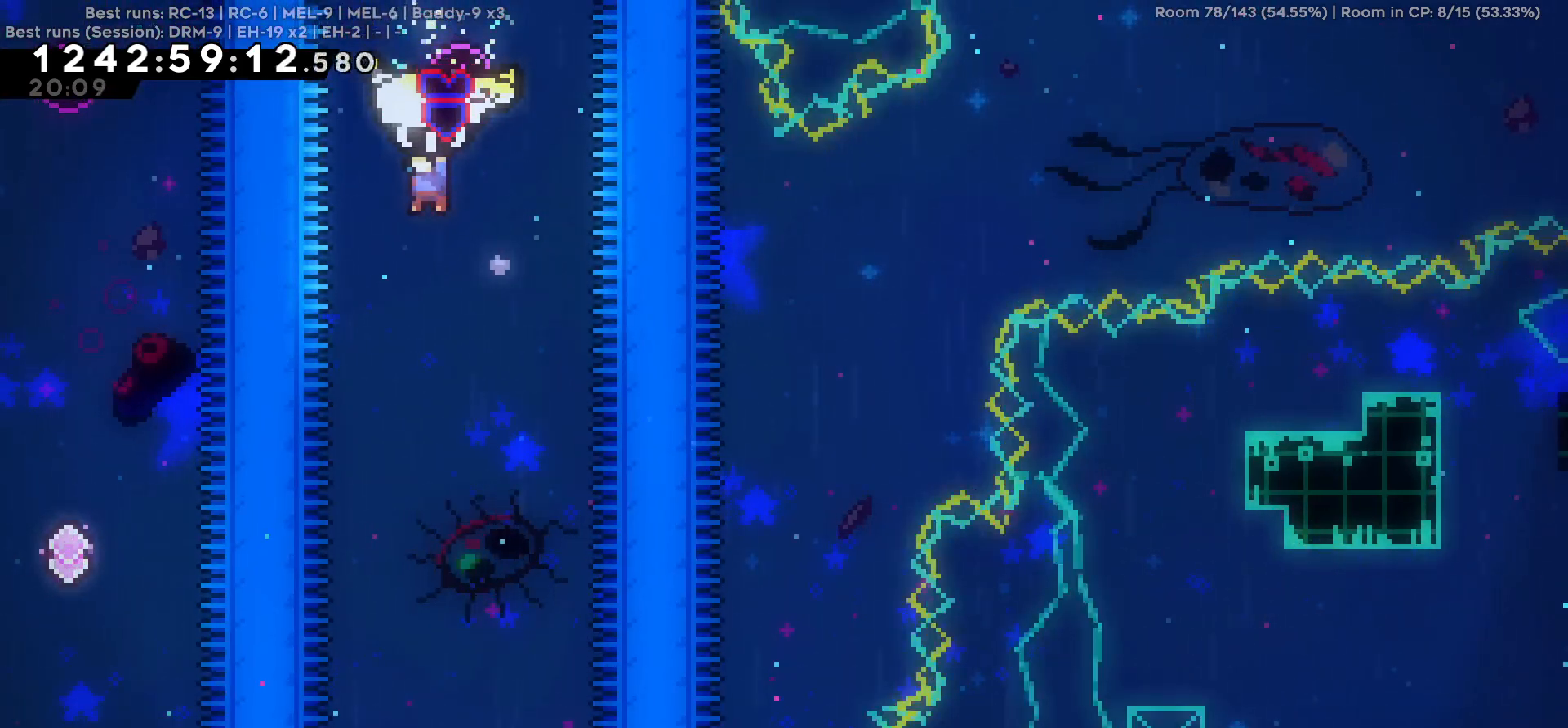
{"keys": ["a", "w"], "events": [[234, "a", "down"]]}
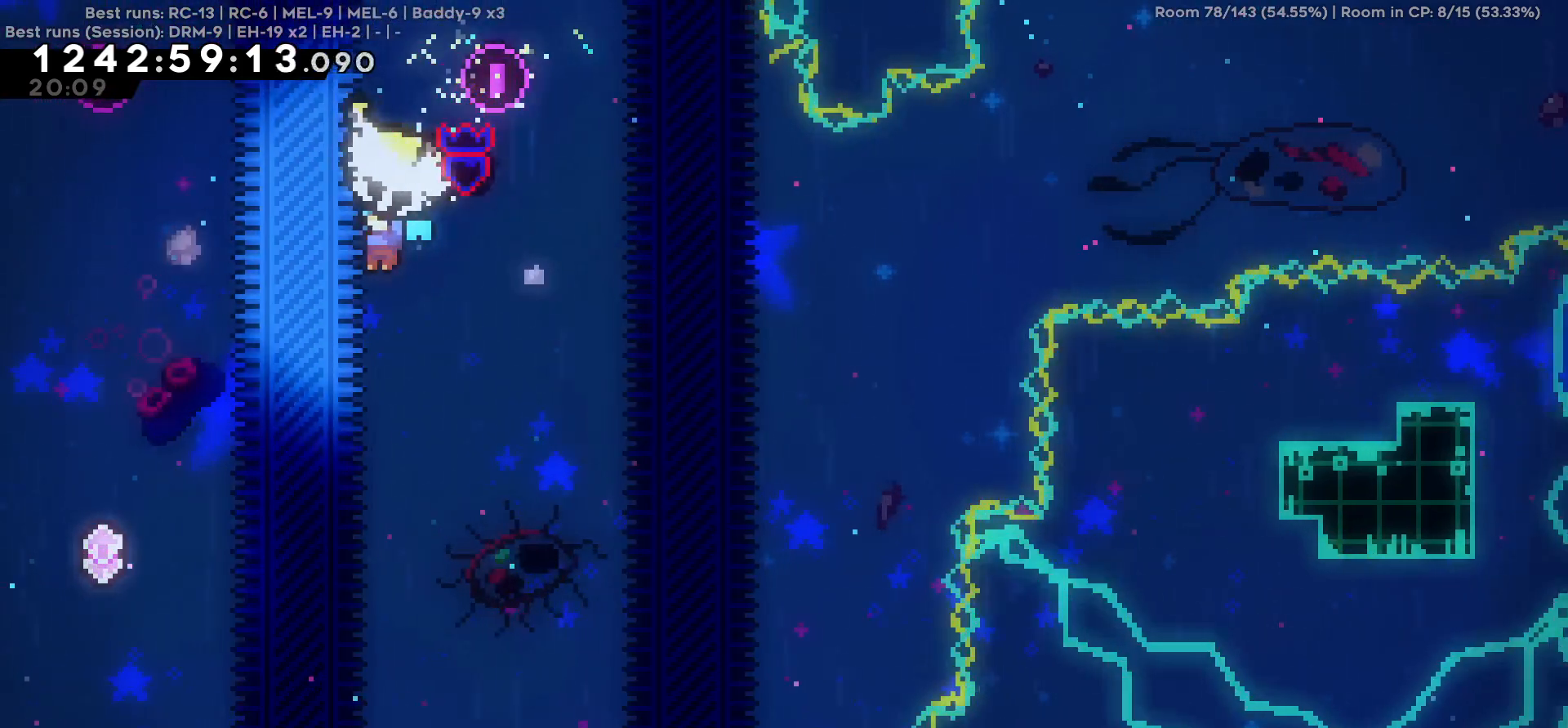
{"keys": ["d", "w"], "events": [[384, "a", "up"], [484, "d", "down"]]}
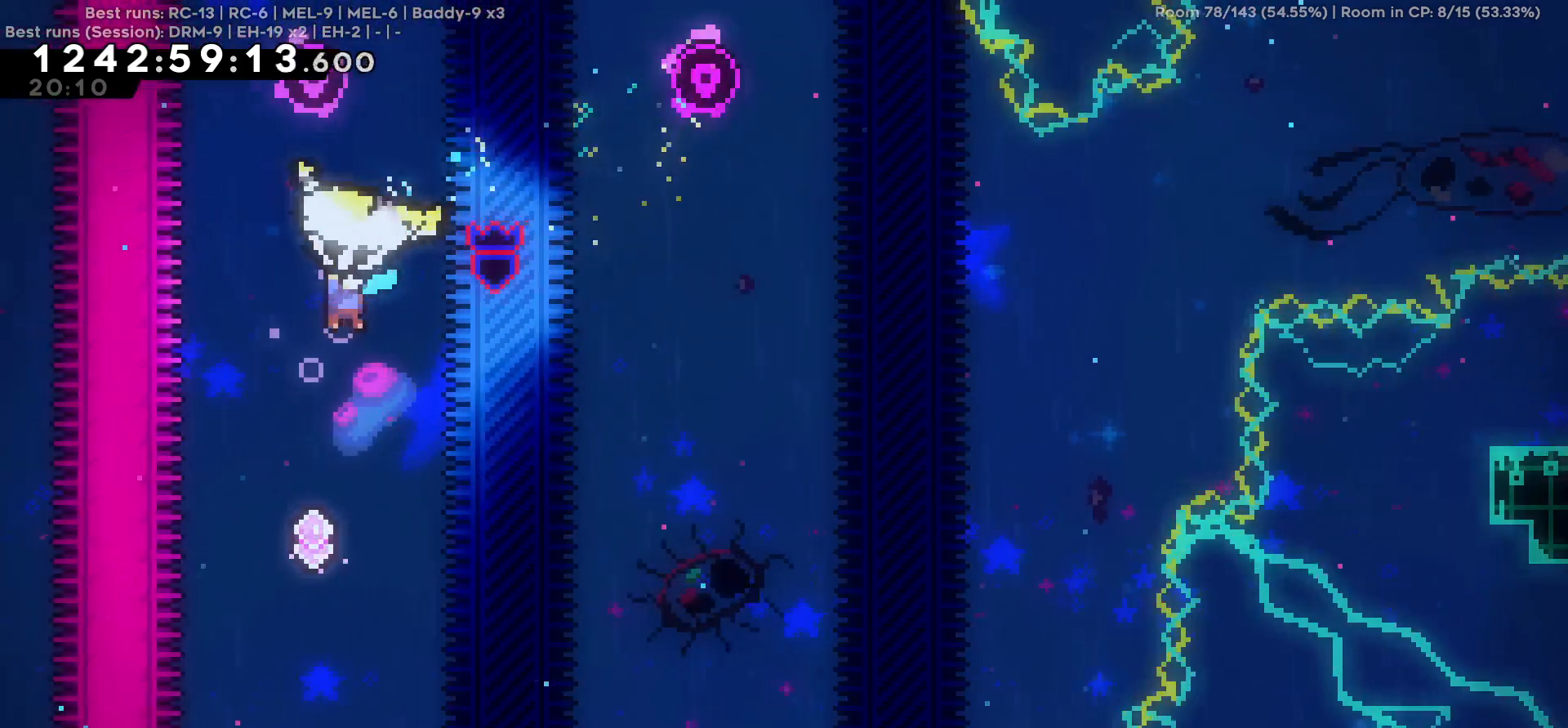
{"keys": ["s"], "events": [[67, "d", "up"], [67, "w", "up"], [217, "s", "down"]]}
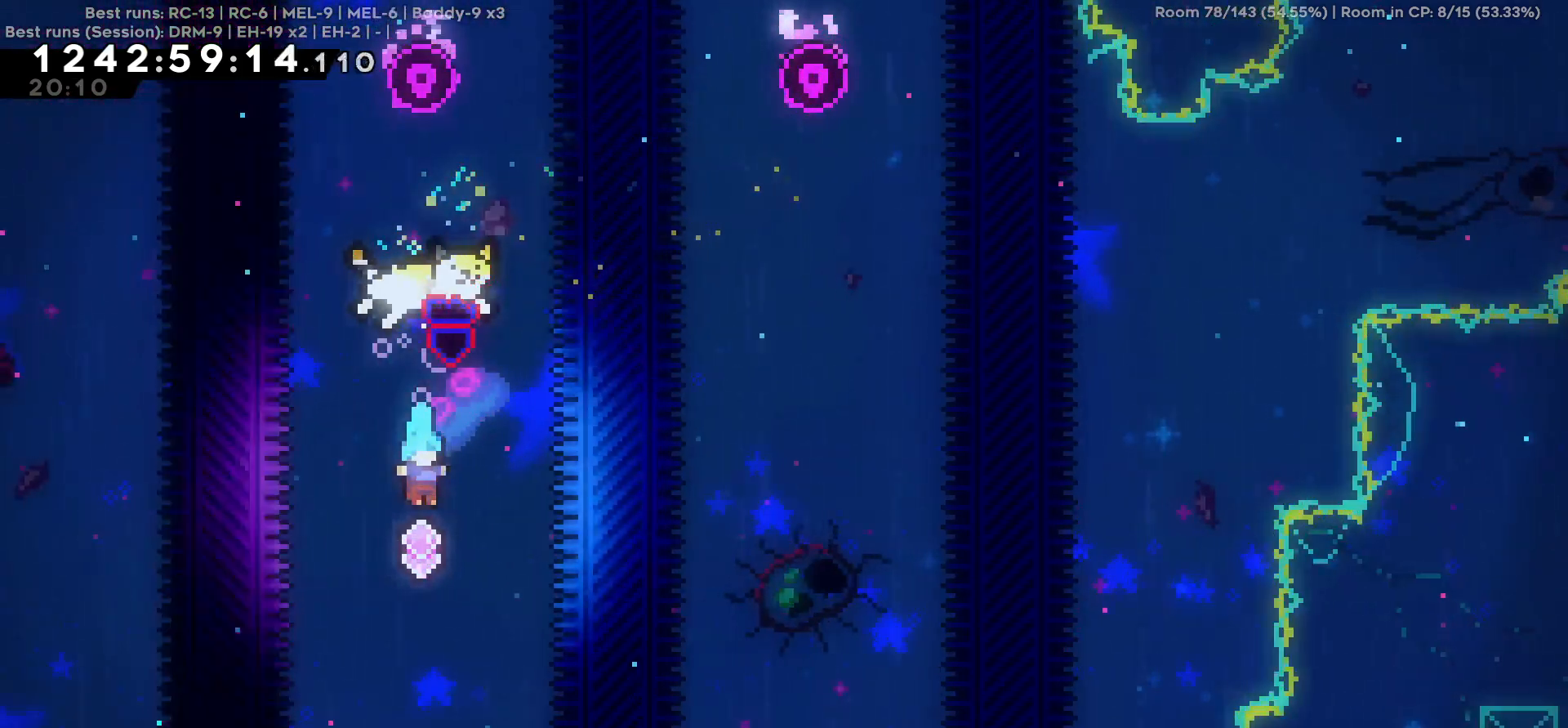
{"keys": ["w"], "events": [[34, "s", "up"], [134, "w", "down"]]}
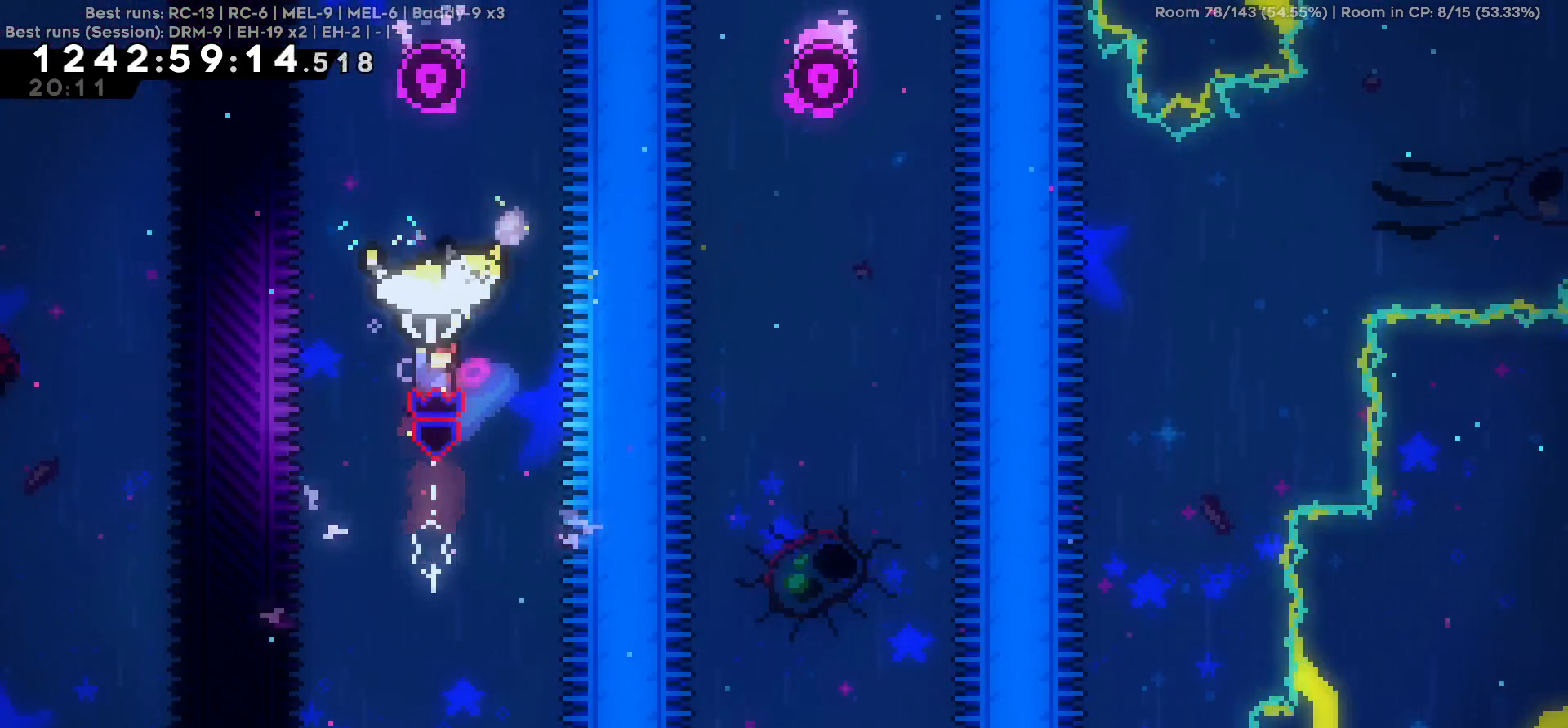
{"keys": ["w"], "events": [[150, "d", "down"], [284, "d", "up"]]}
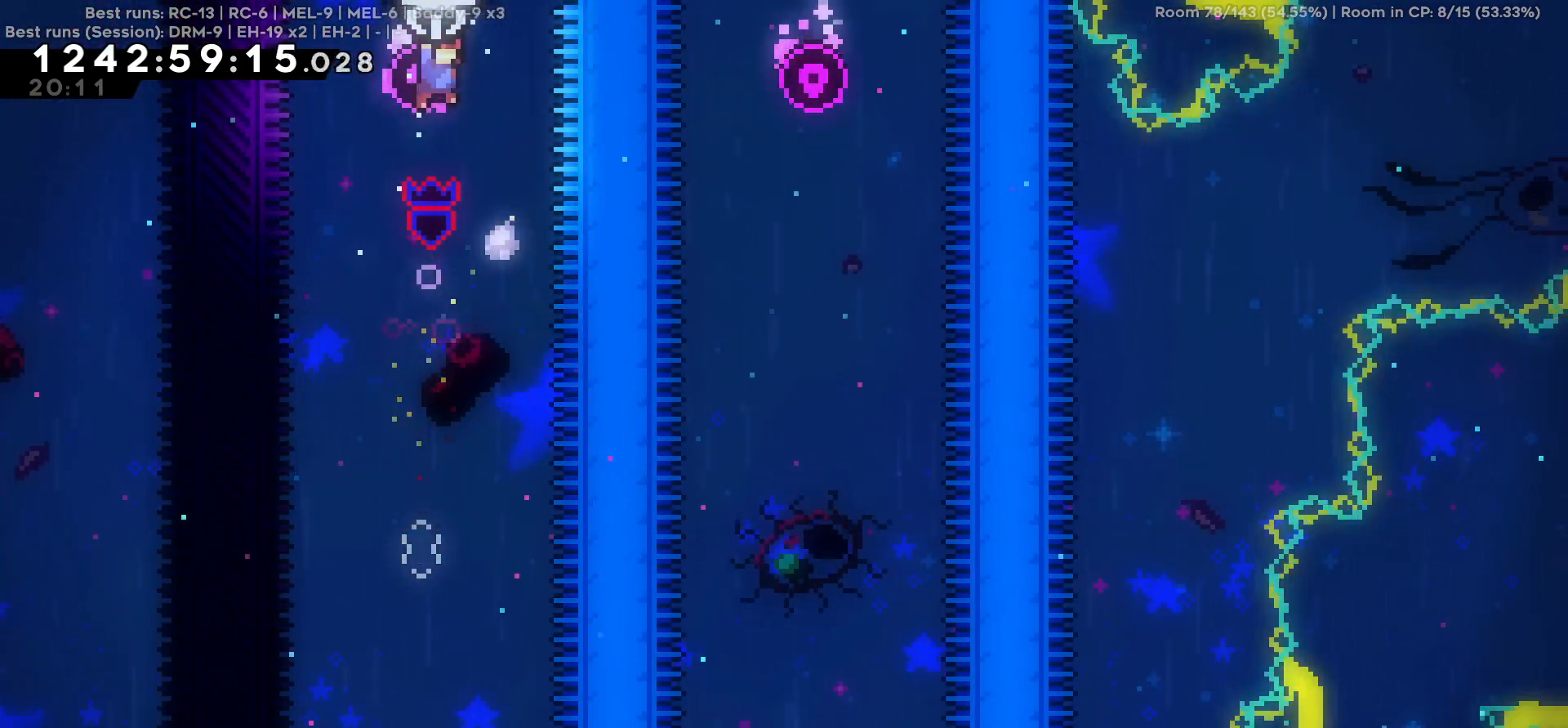
{"keys": ["d", "w"], "events": [[217, "d", "down"]]}
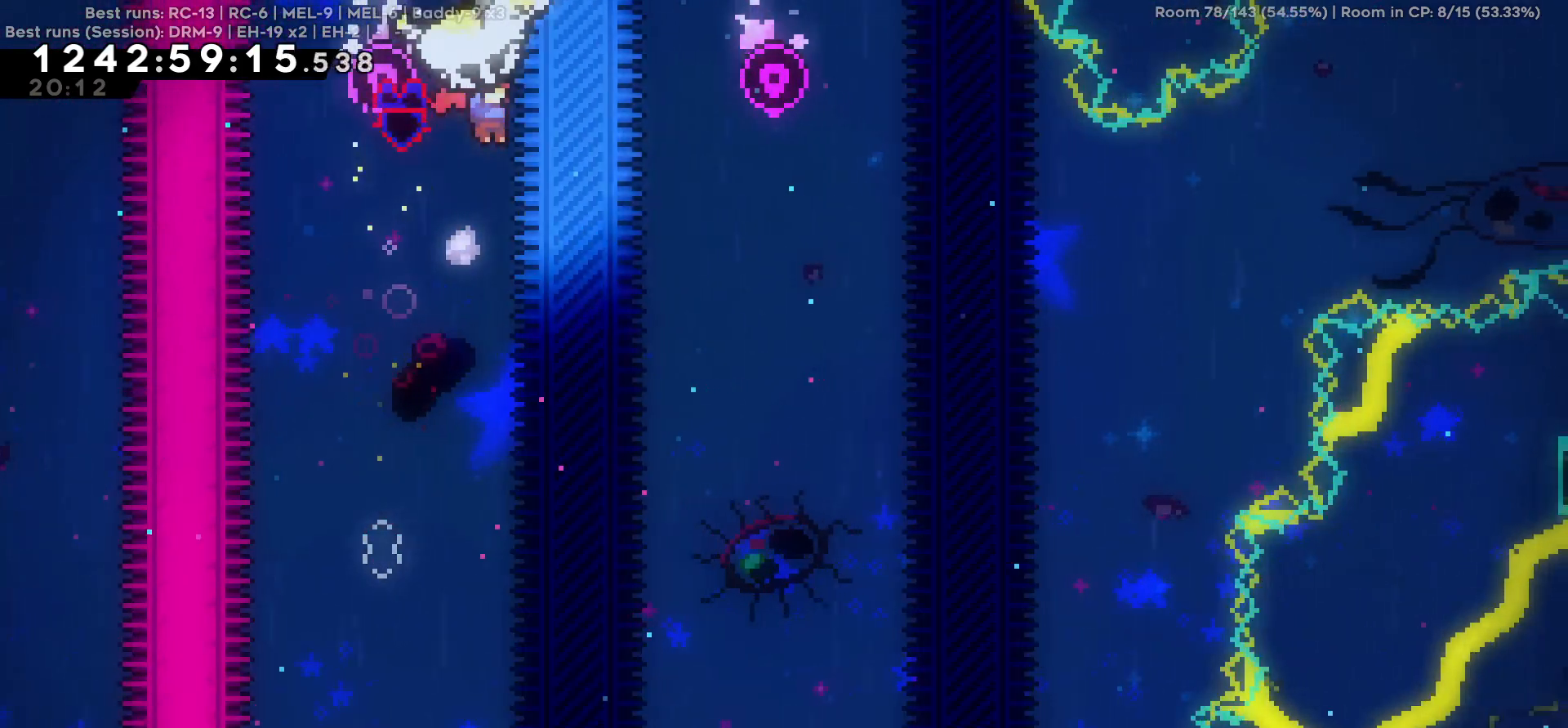
{"keys": ["d", "w"], "events": []}
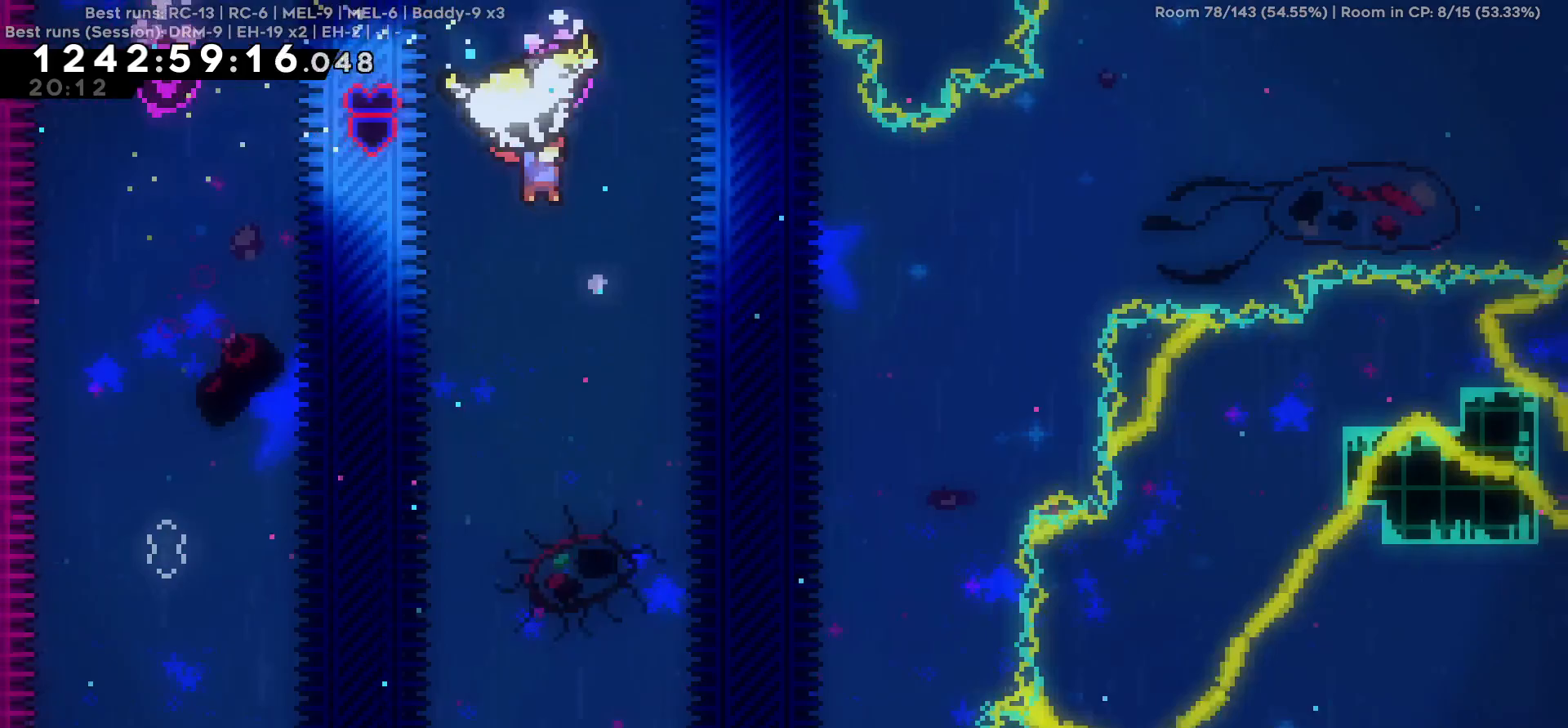
{"keys": ["d", "w"], "events": []}
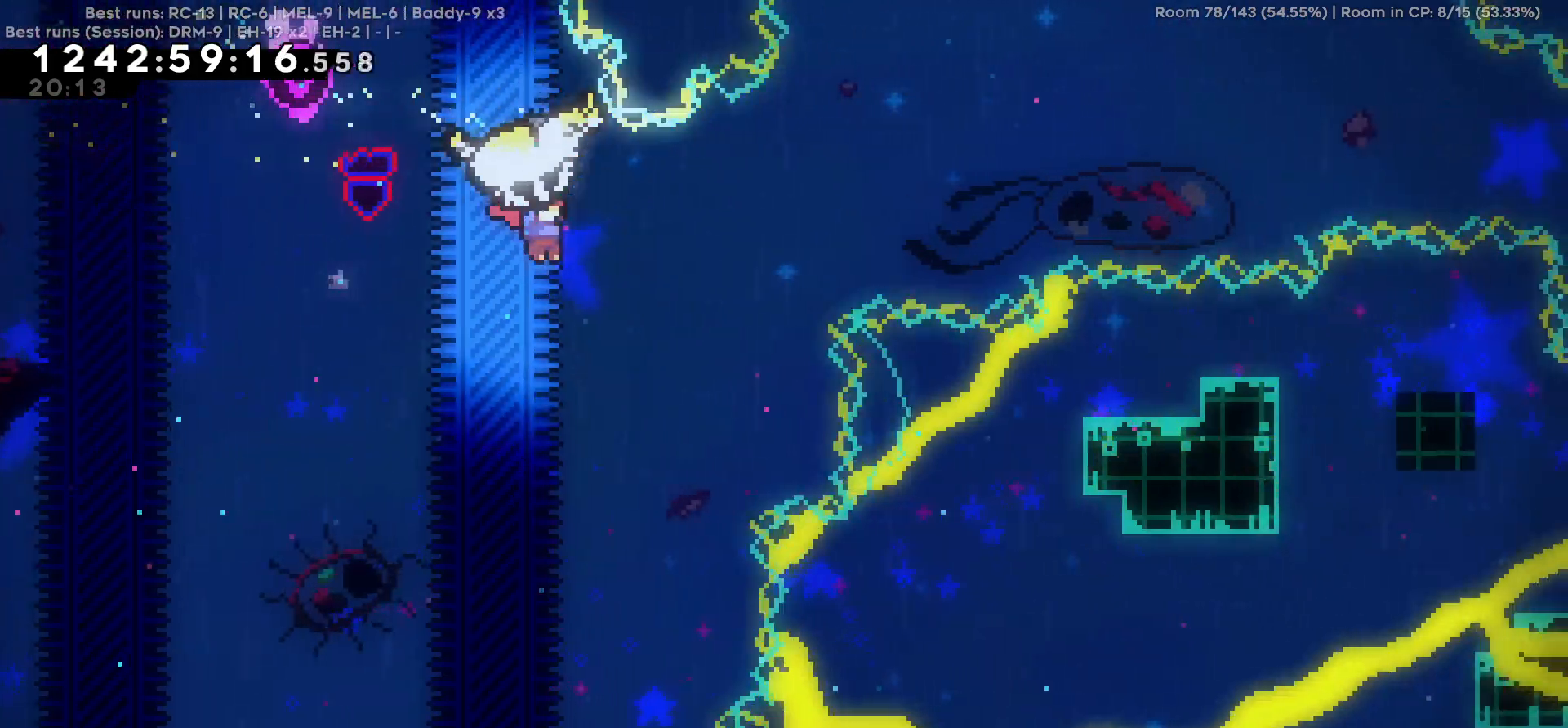
{"keys": ["d", "w"], "events": []}
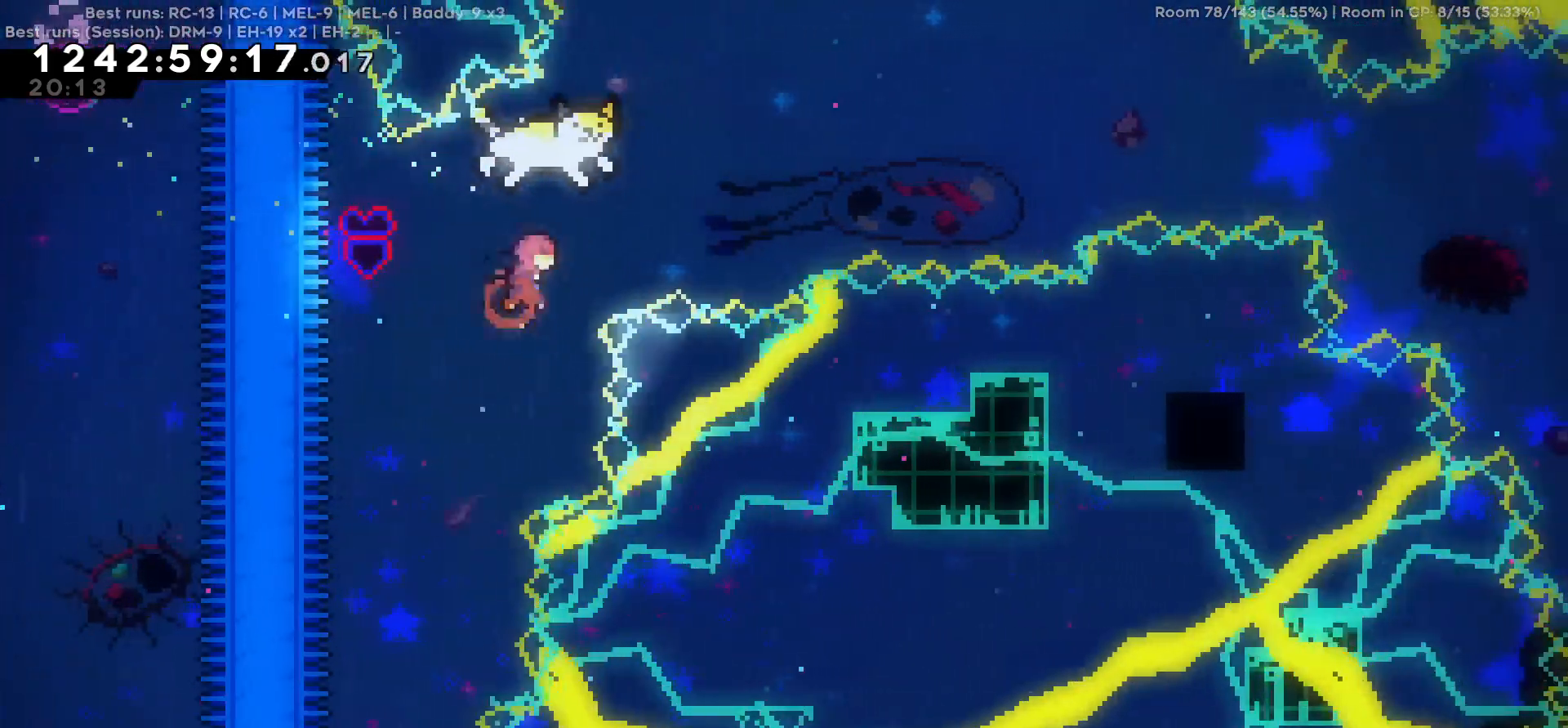
{"keys": ["d", "w"], "events": []}
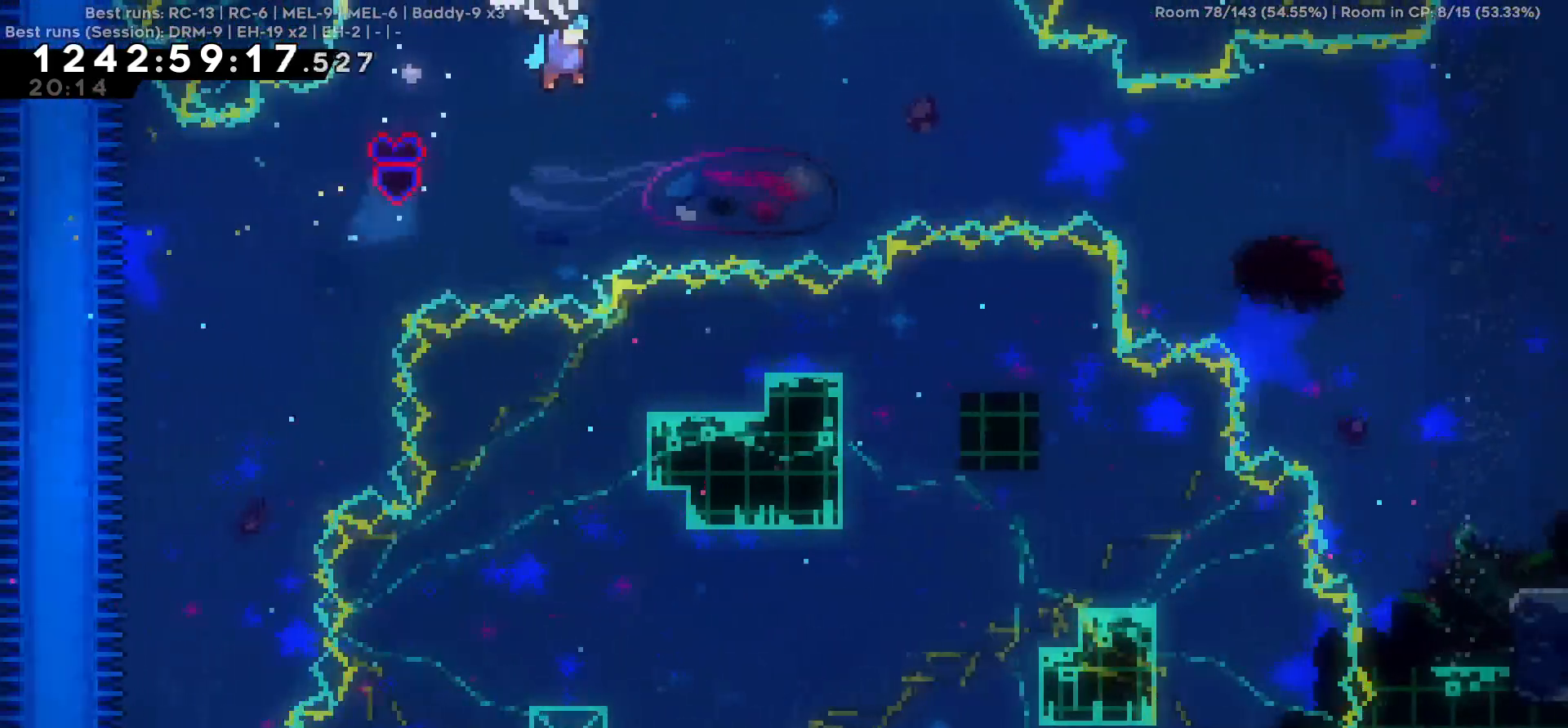
{"keys": [], "events": [[100, "w", "up"], [434, "d", "up"]]}
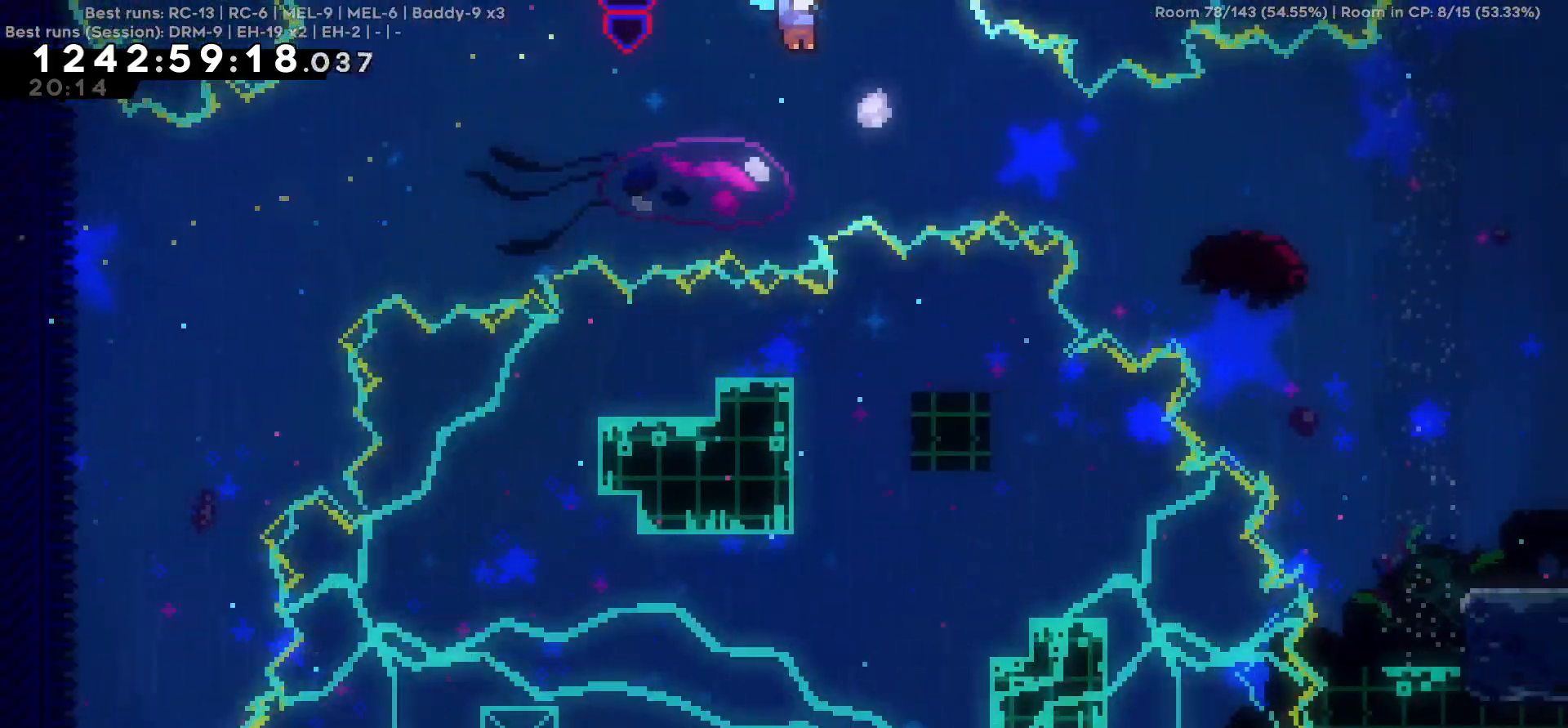
{"keys": ["d"], "events": [[217, "d", "down"], [400, "w", "down"], [500, "w", "up"]]}
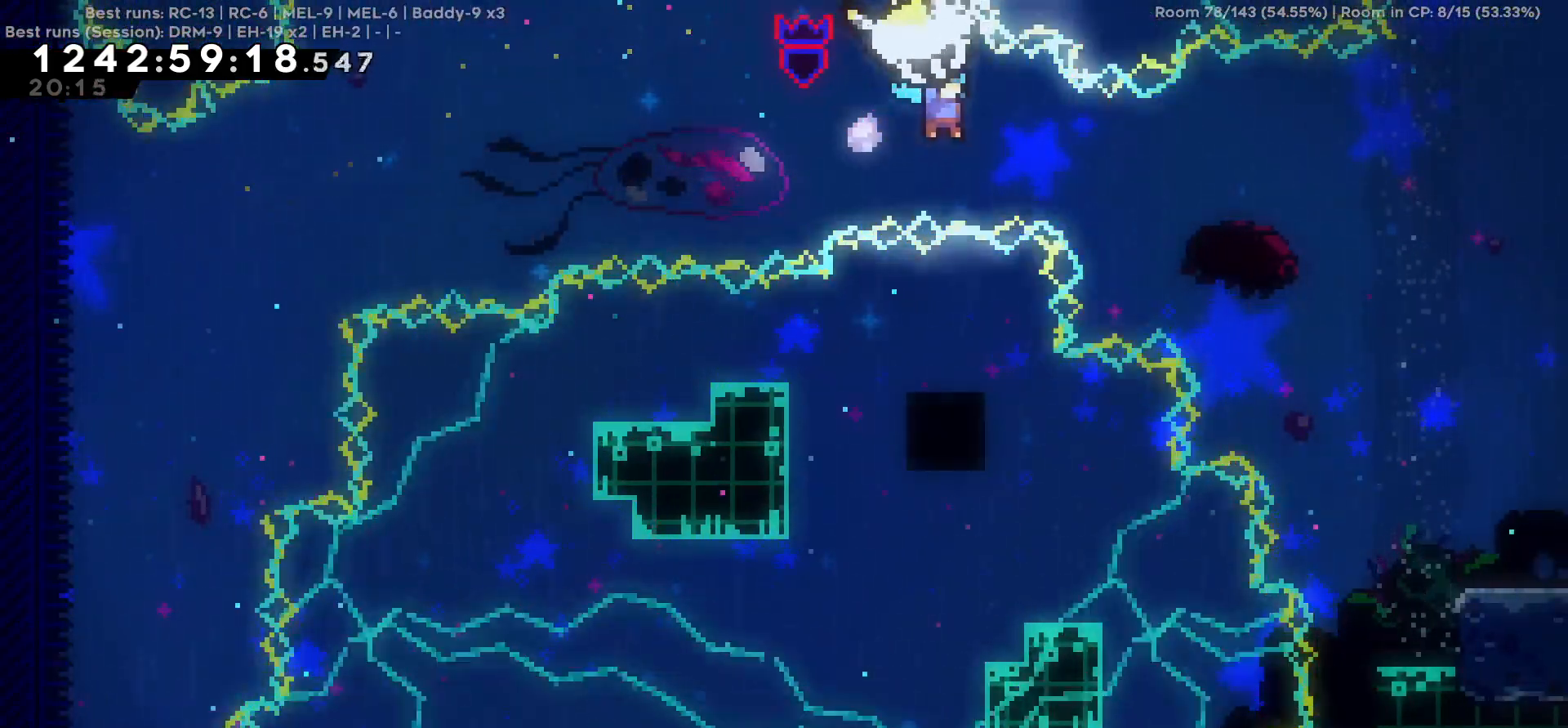
{"keys": ["d"], "events": []}
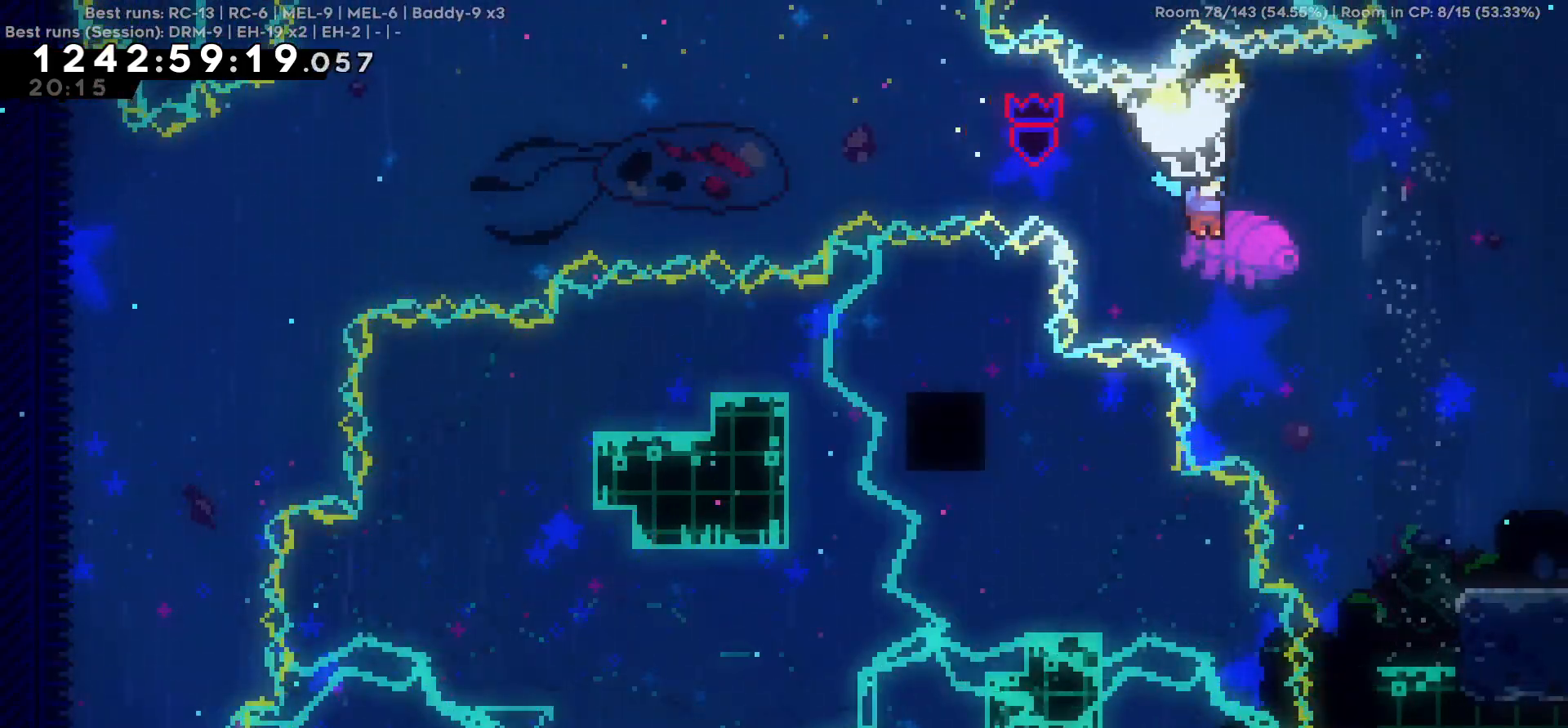
{"keys": ["d"], "events": []}
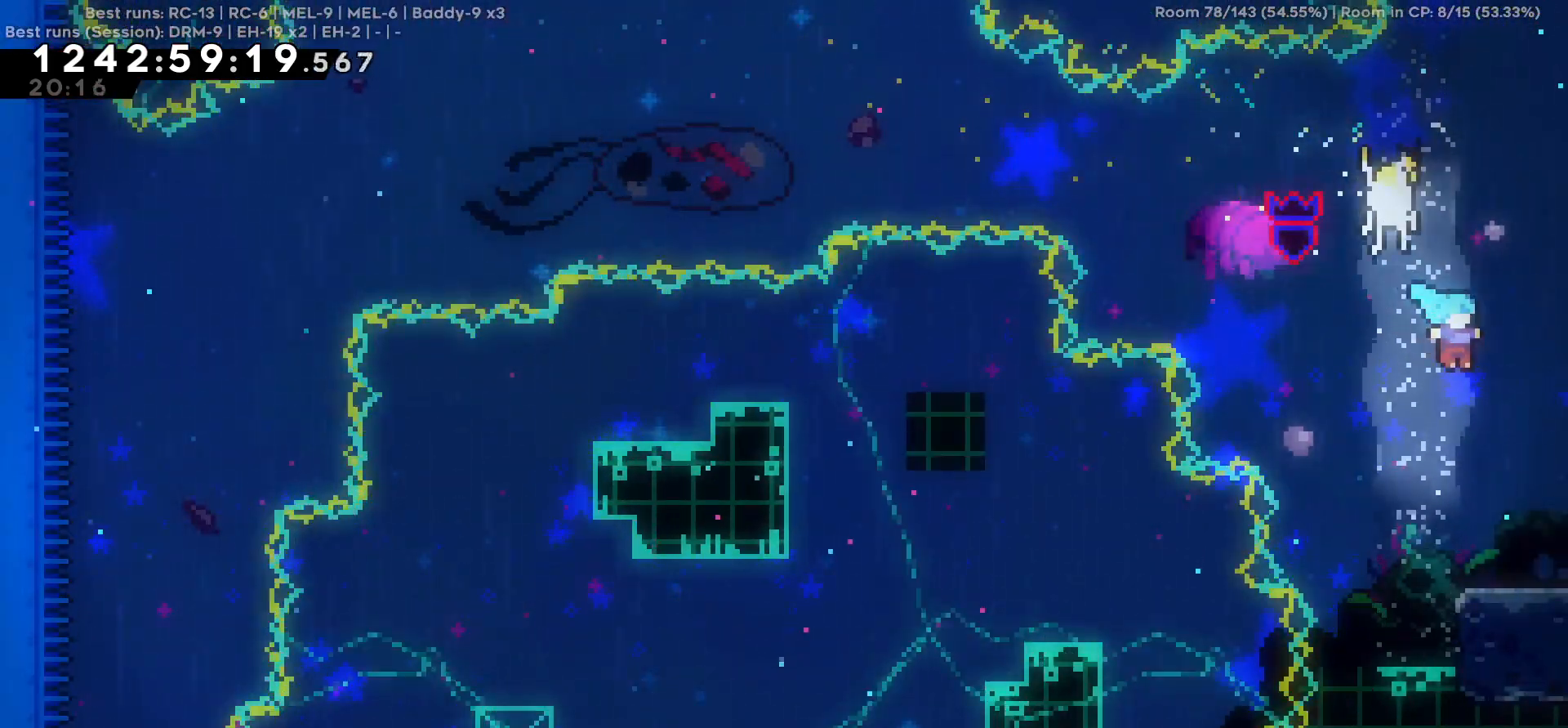
{"keys": ["d"], "events": [[117, "d", "up"], [300, "d", "down"]]}
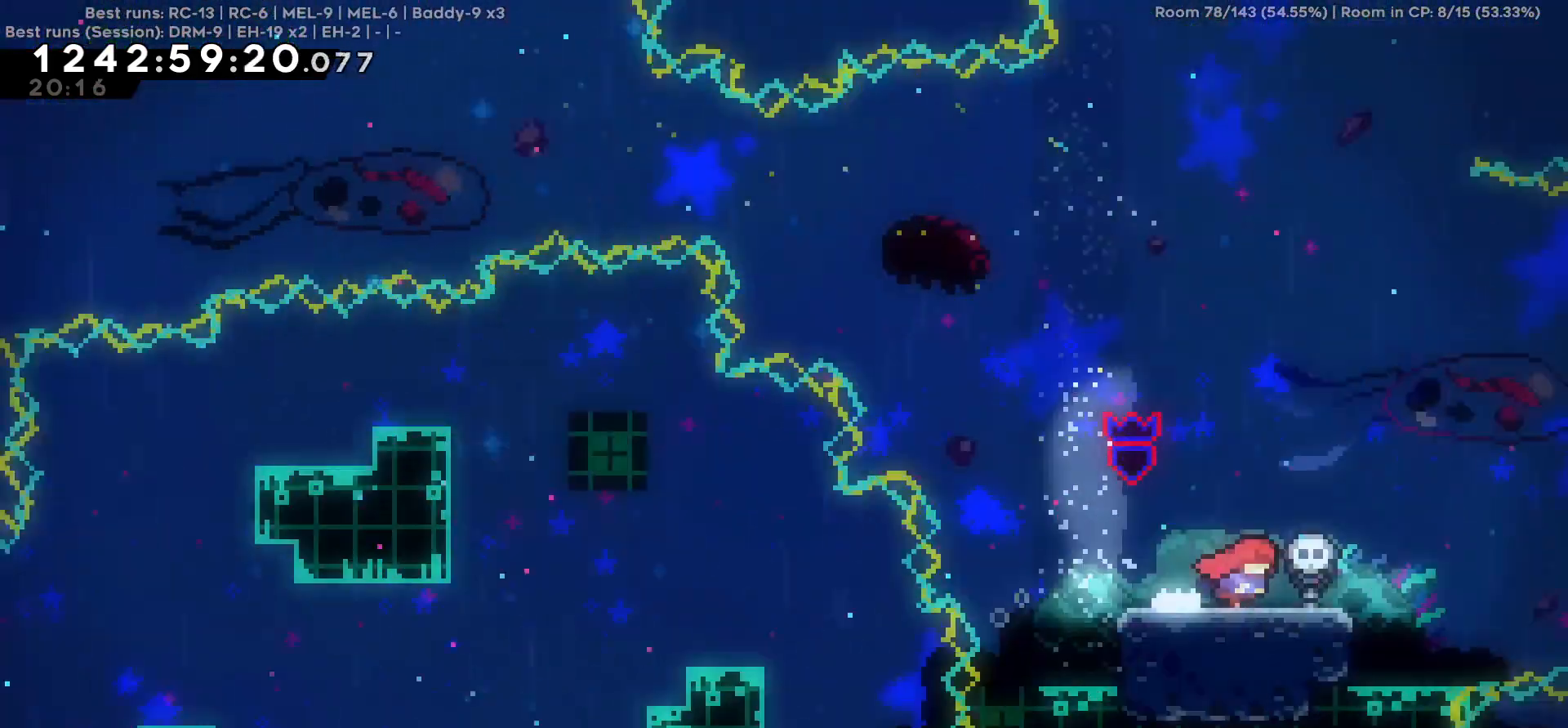
{"keys": ["d"], "events": []}
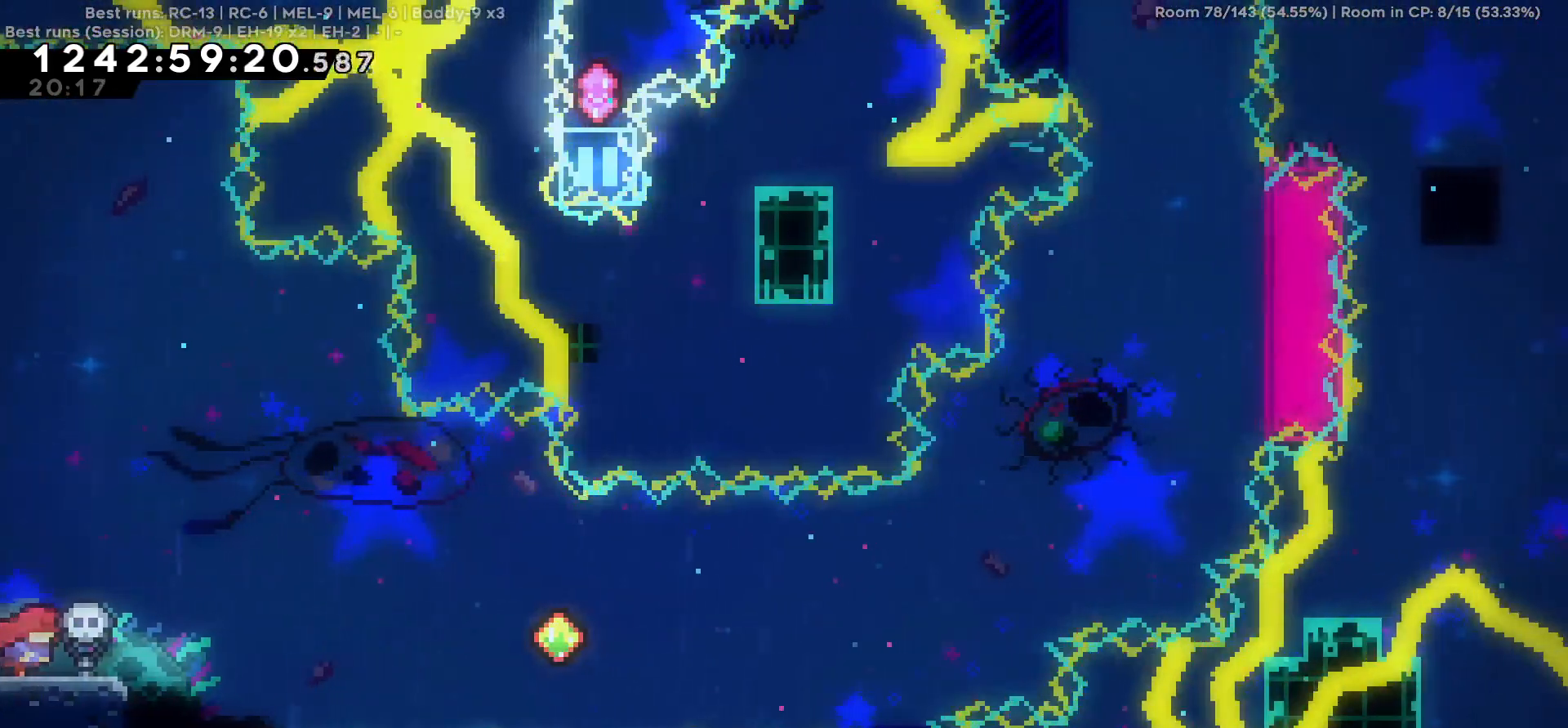
{"keys": [], "events": [[334, "d", "up"]]}
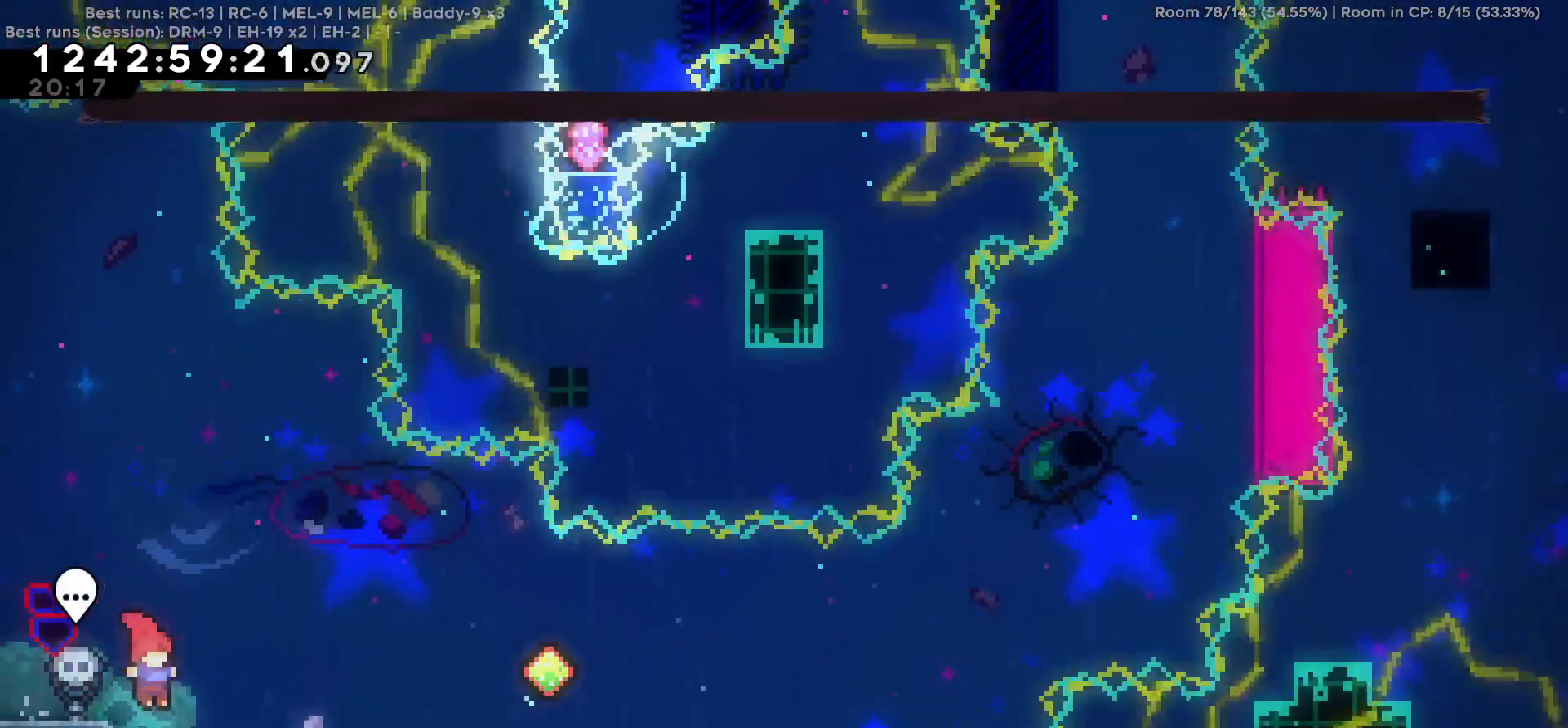
{"keys": [], "events": [[117, "d", "down"], [167, "d", "up"]]}
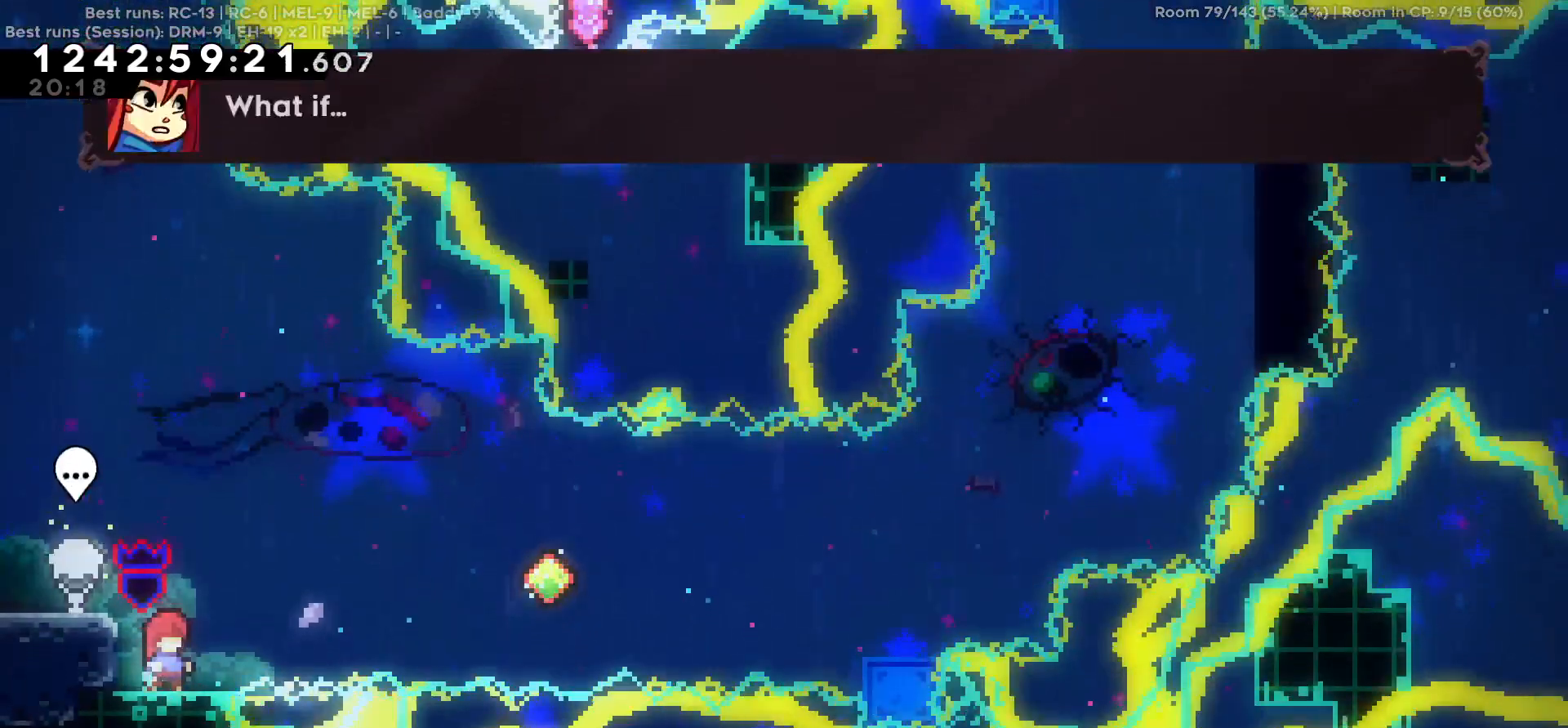
{"keys": [], "events": []}
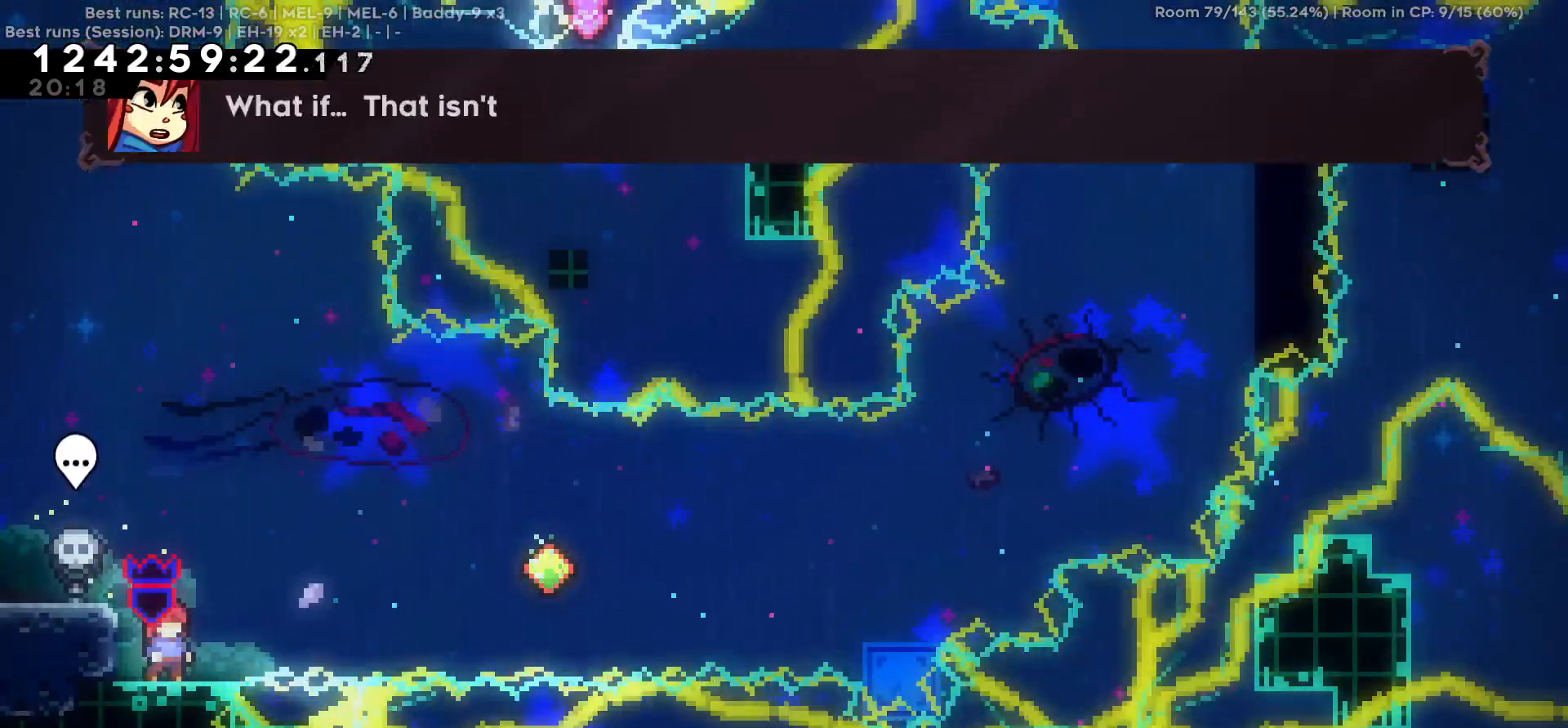
{"keys": [], "events": []}
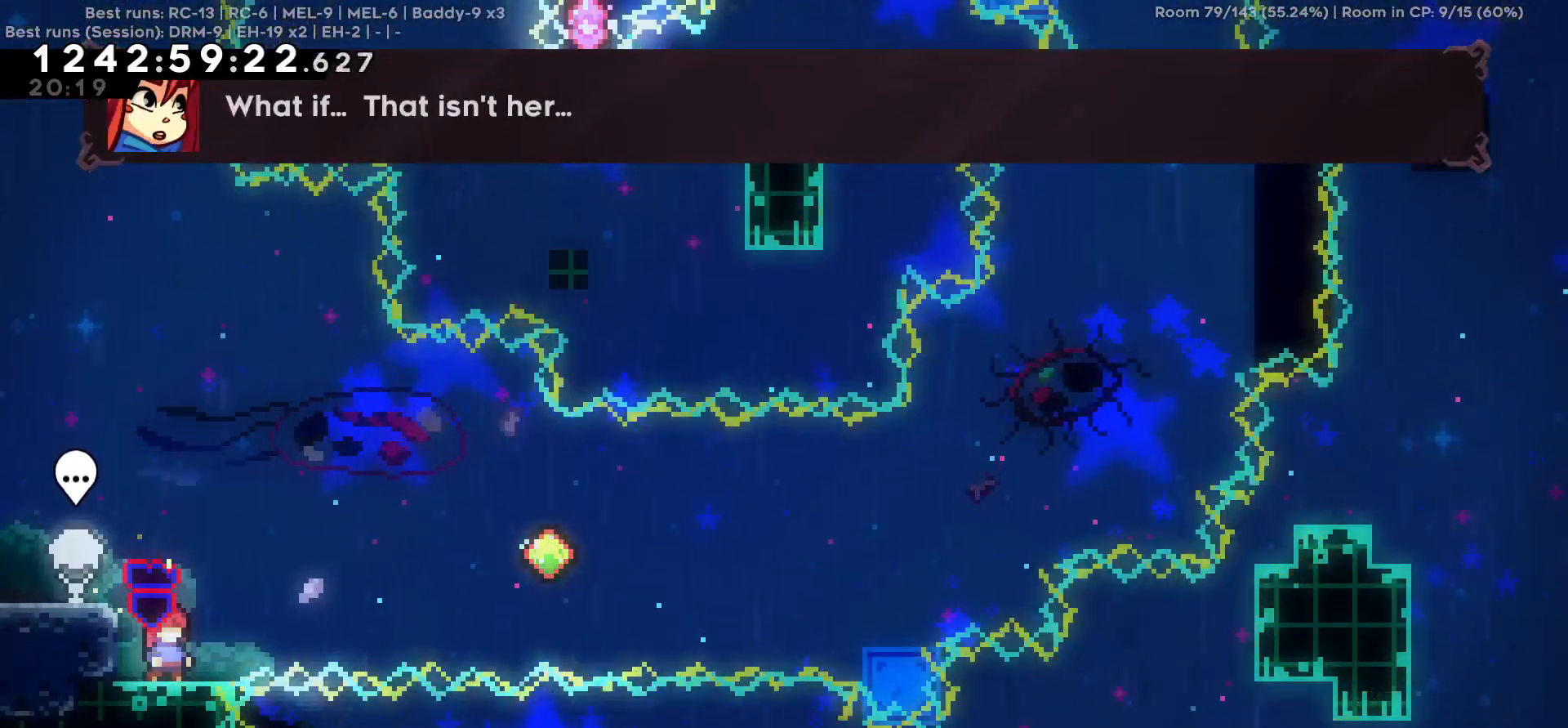
{"keys": [], "events": []}
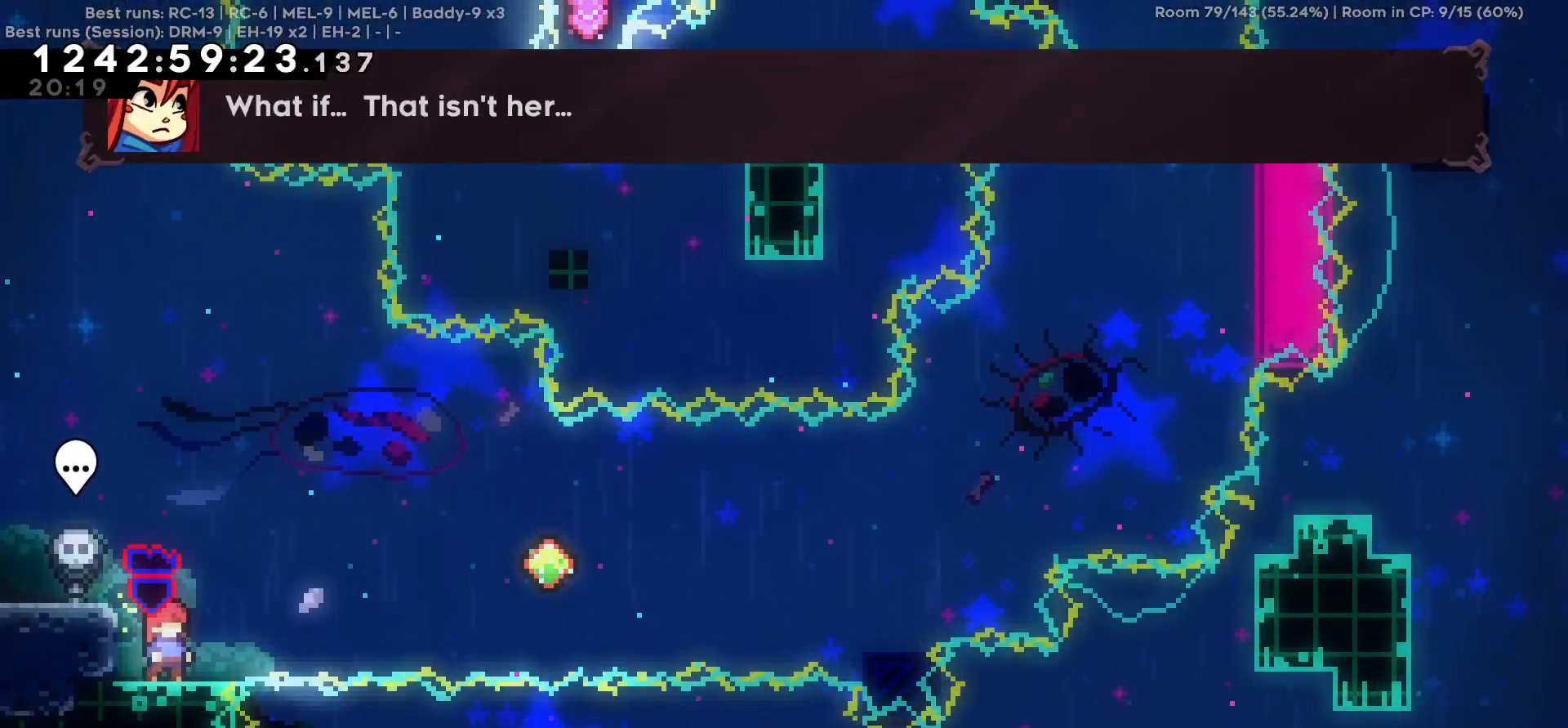
{"keys": ["d"], "events": [[234, "d", "down"]]}
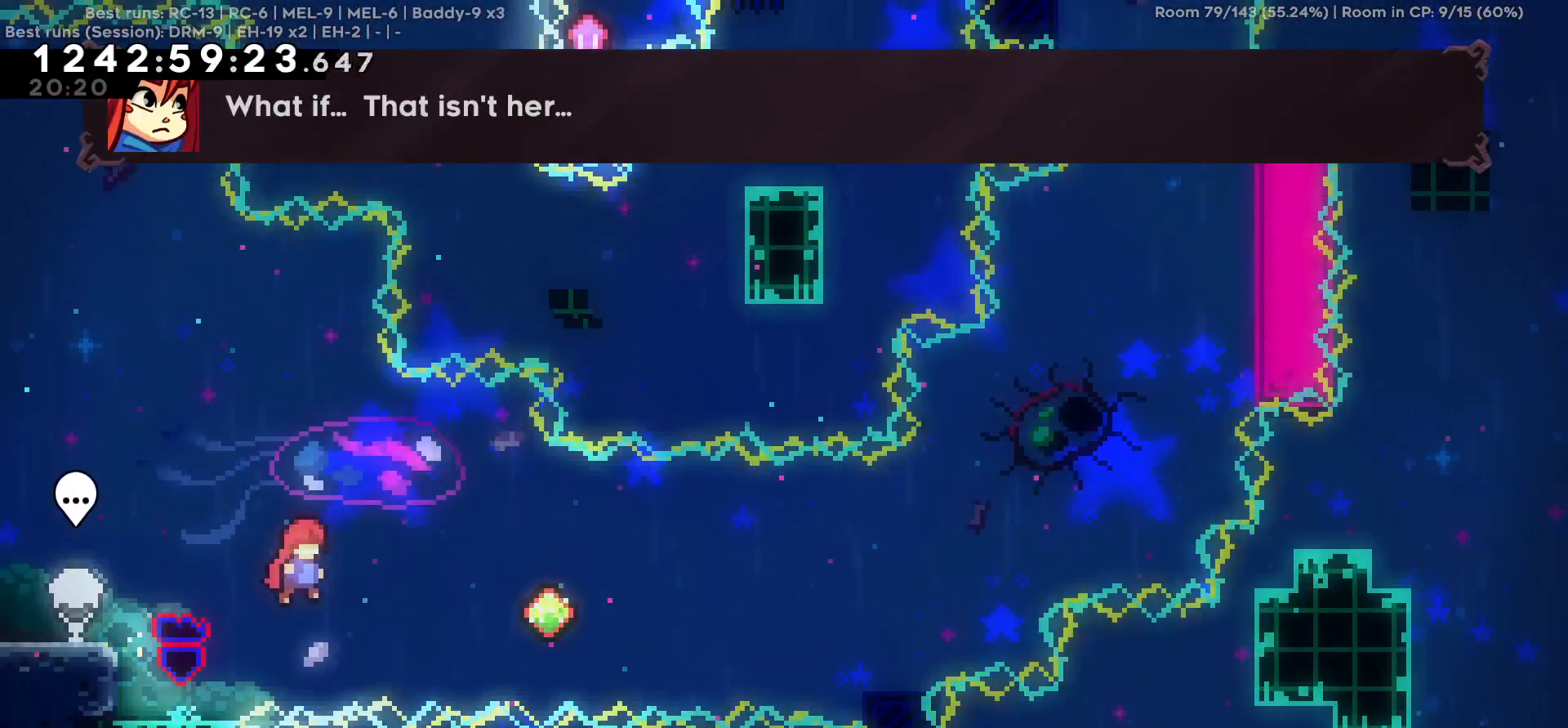
{"keys": ["d"], "events": [[100, "d", "up"], [200, "d", "down"]]}
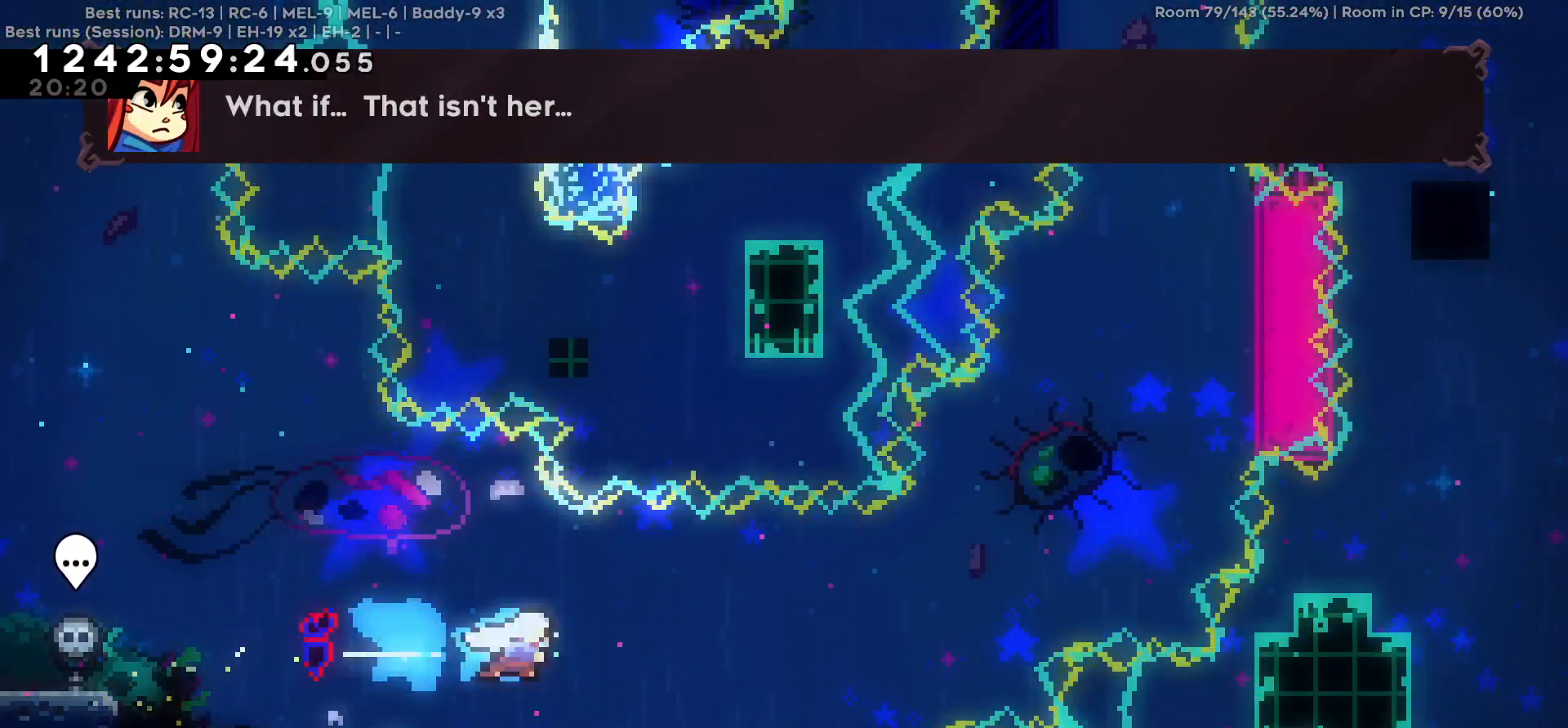
{"keys": [], "events": [[350, "d", "up"]]}